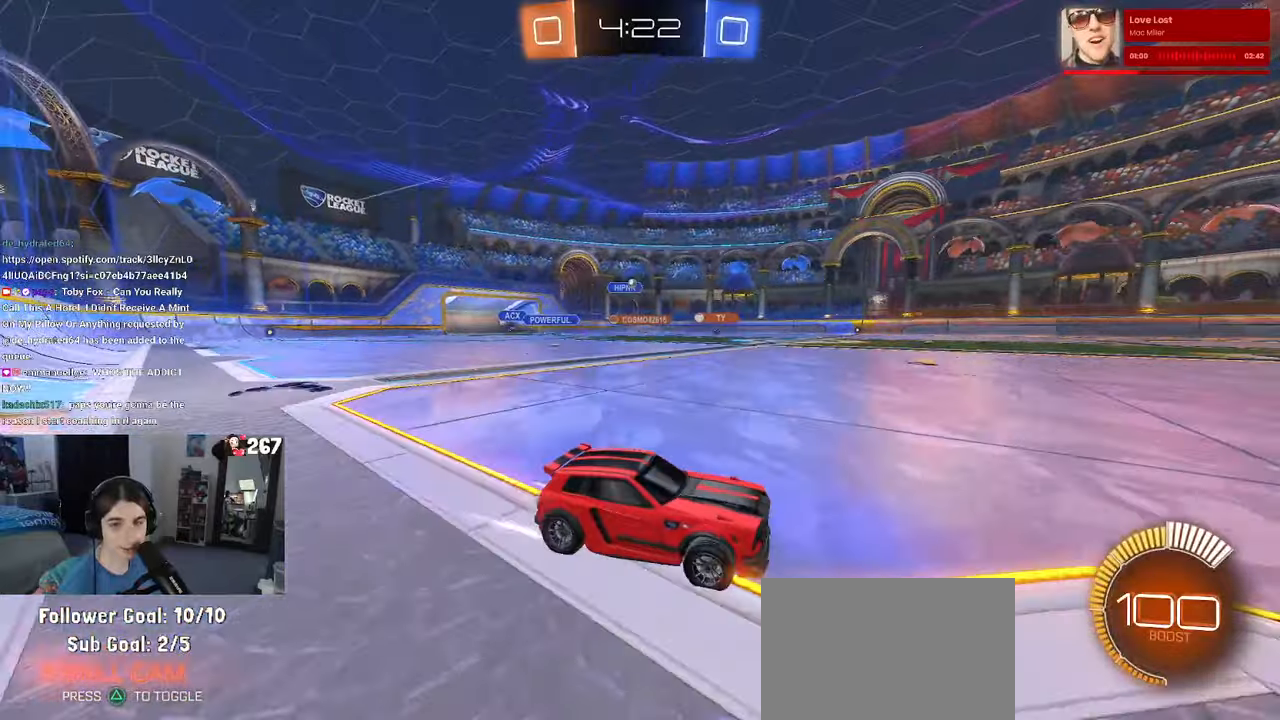
Gameplay with a controller (PlayStation layout); each line is a JSON object with the inputs held at the frame after it. "events" lists button and stick changes between this image and that frame as [ms after this image, input, new state], when the widget could be followed in between. Not read: R2.
{"buttons": [], "left_stick": "left", "right_stick": "center", "events": [[100, "SQUARE", "up"], [200, "left_stick", "center"], [366, "left_stick", "left"]]}
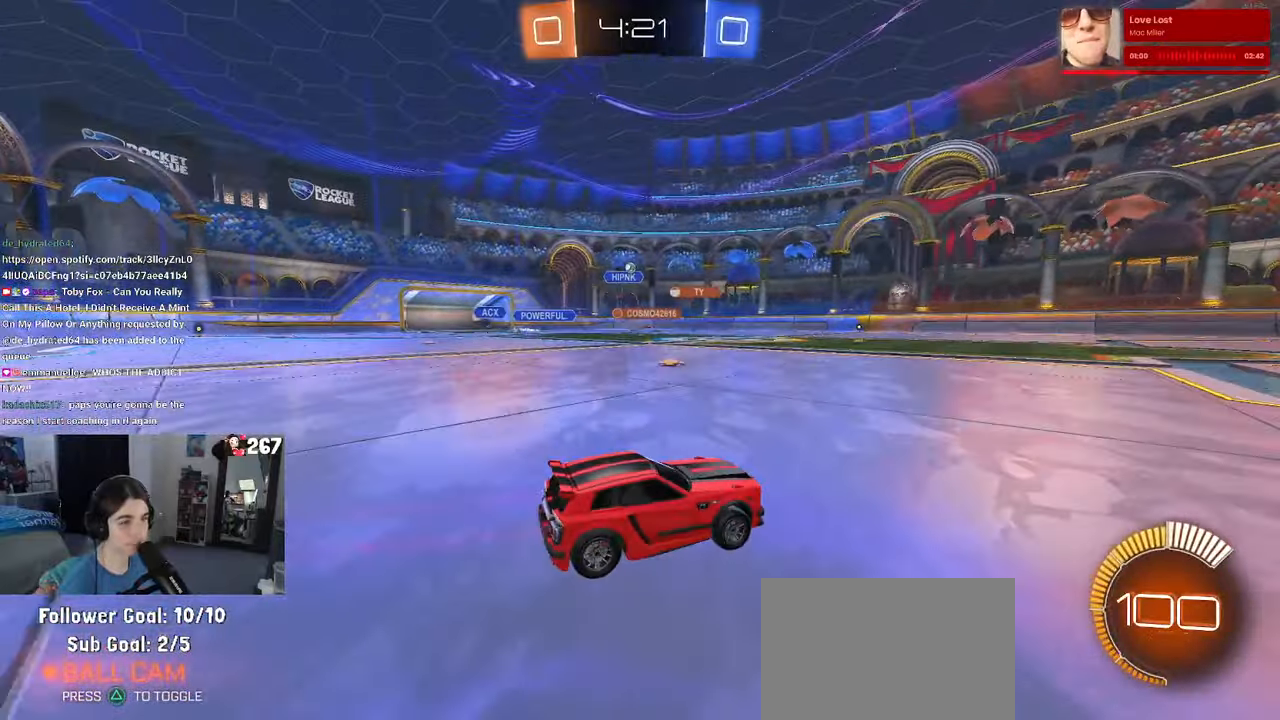
{"buttons": [], "left_stick": "center", "right_stick": "center", "events": [[383, "left_stick", "center"]]}
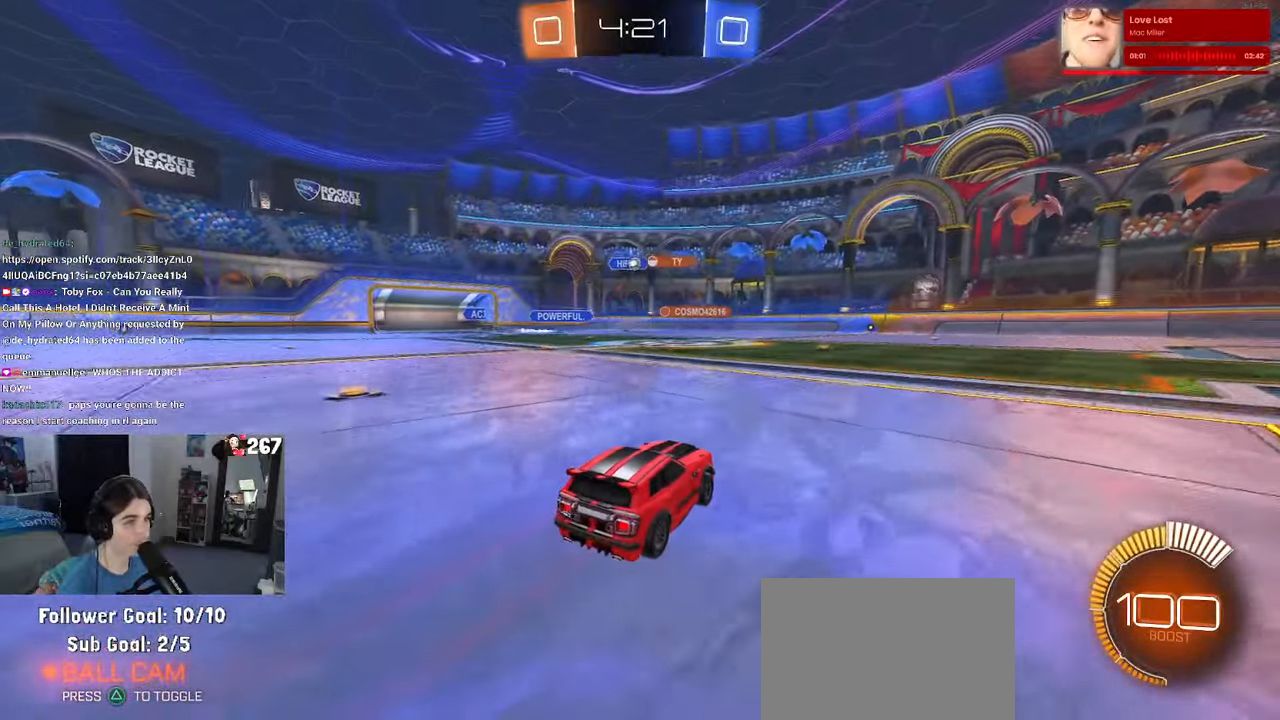
{"buttons": [], "left_stick": "center", "right_stick": "center", "events": []}
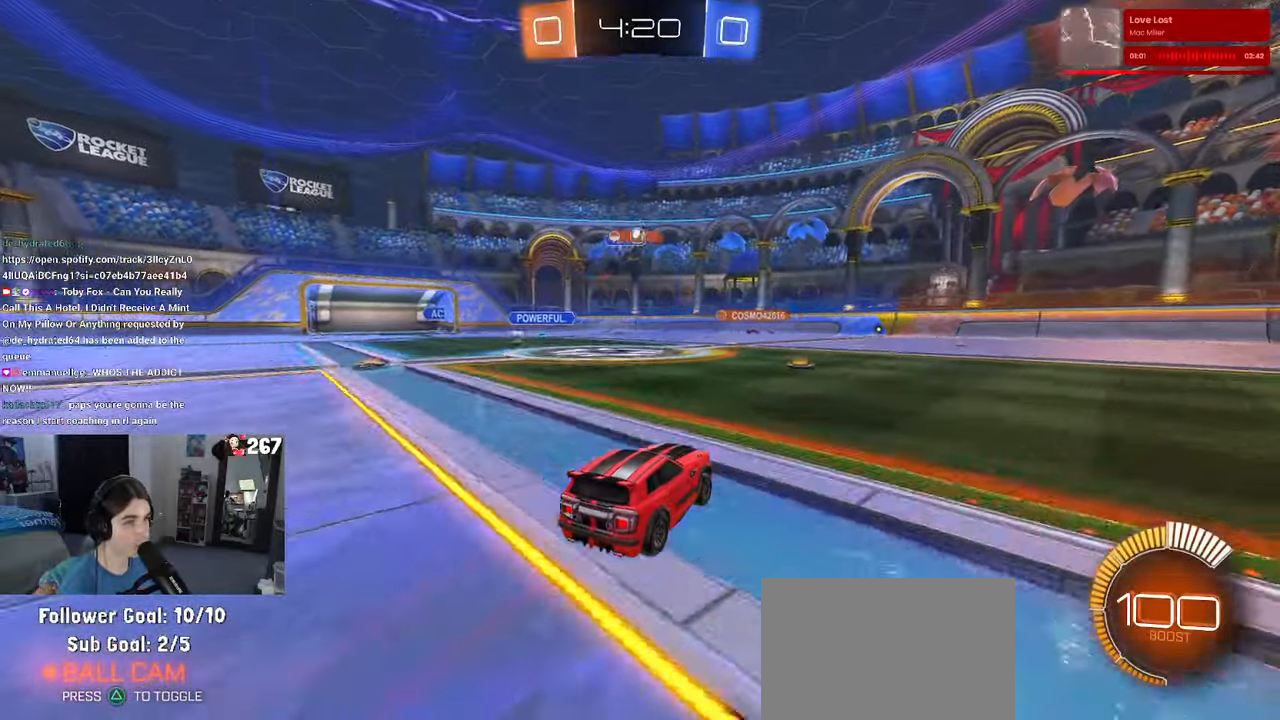
{"buttons": [], "left_stick": "center", "right_stick": "center", "events": []}
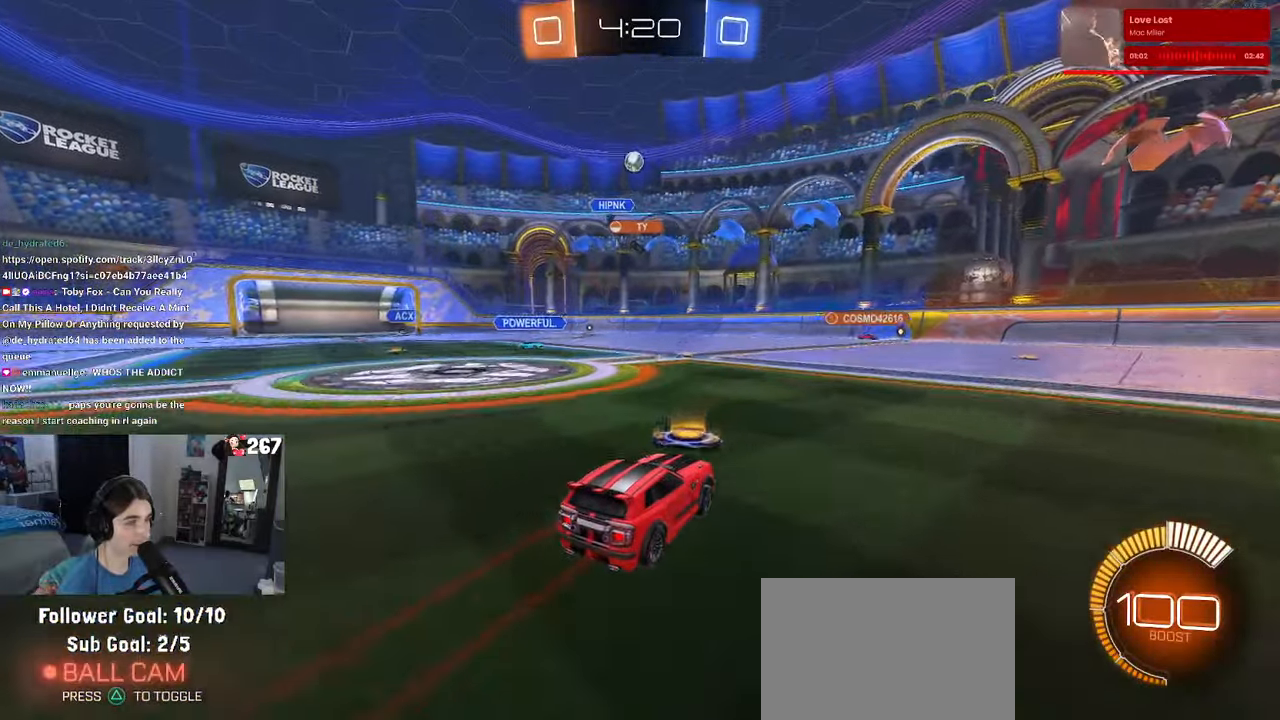
{"buttons": [], "left_stick": "center", "right_stick": "center", "events": [[16, "left_stick", "right"], [450, "left_stick", "center"]]}
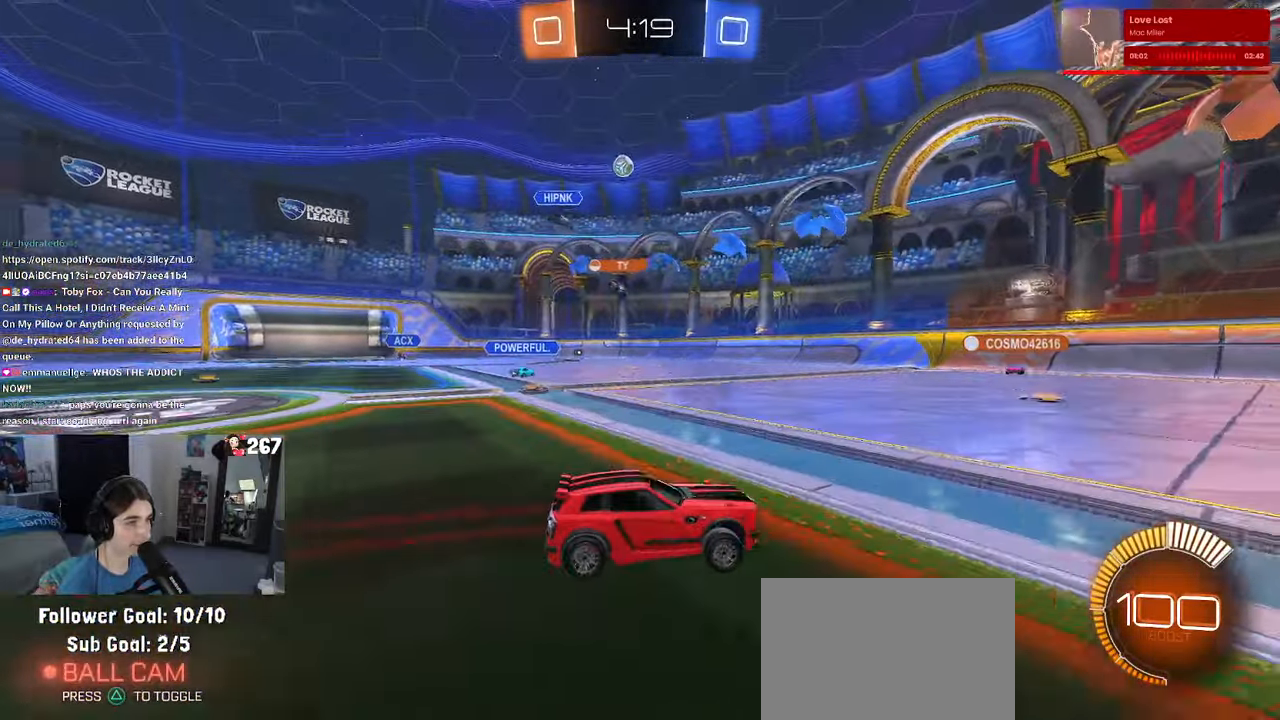
{"buttons": [], "left_stick": "left", "right_stick": "center", "events": [[166, "left_stick", "left"]]}
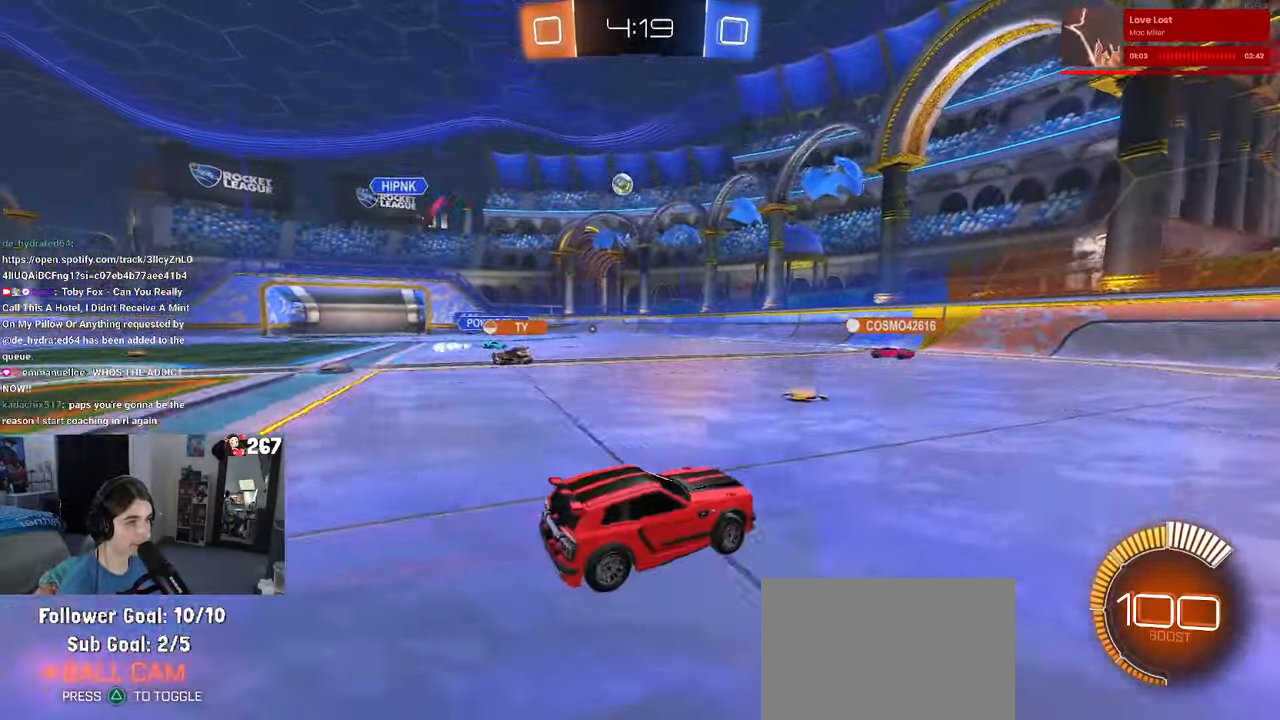
{"buttons": [], "left_stick": "center", "right_stick": "center", "events": [[416, "left_stick", "center"]]}
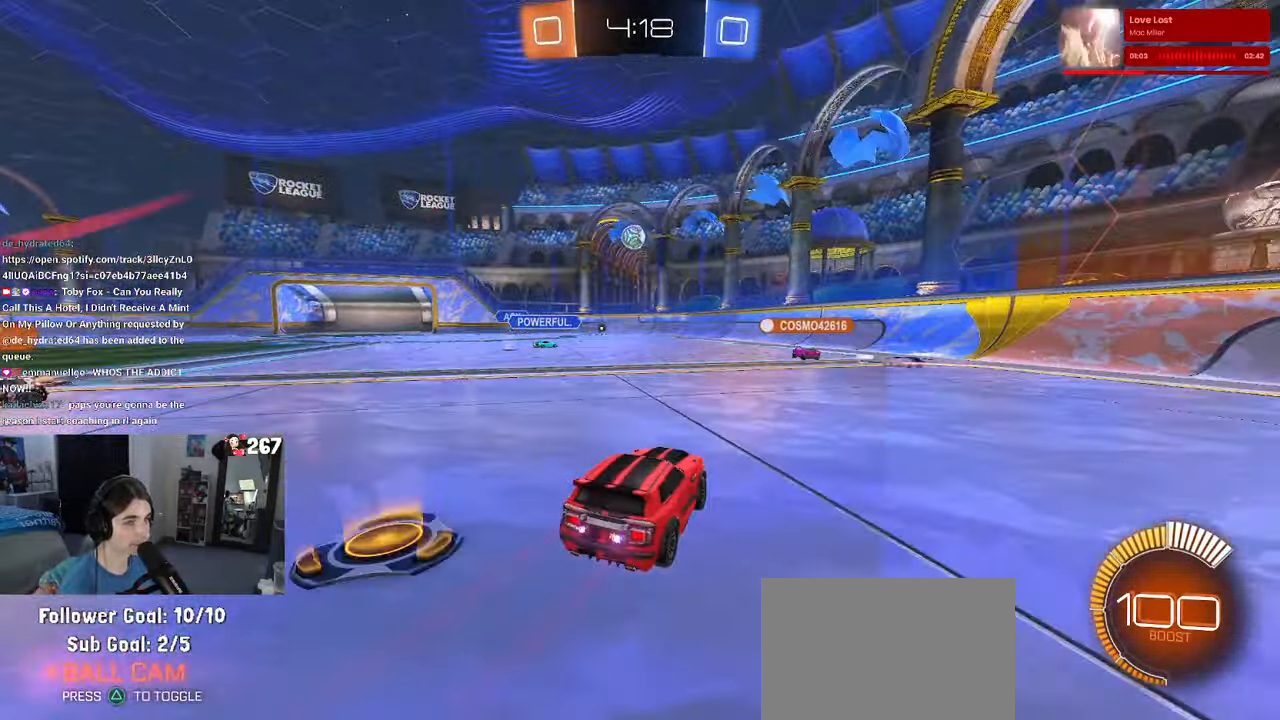
{"buttons": [], "left_stick": "center", "right_stick": "center", "events": [[316, "left_stick", "right"], [500, "left_stick", "center"]]}
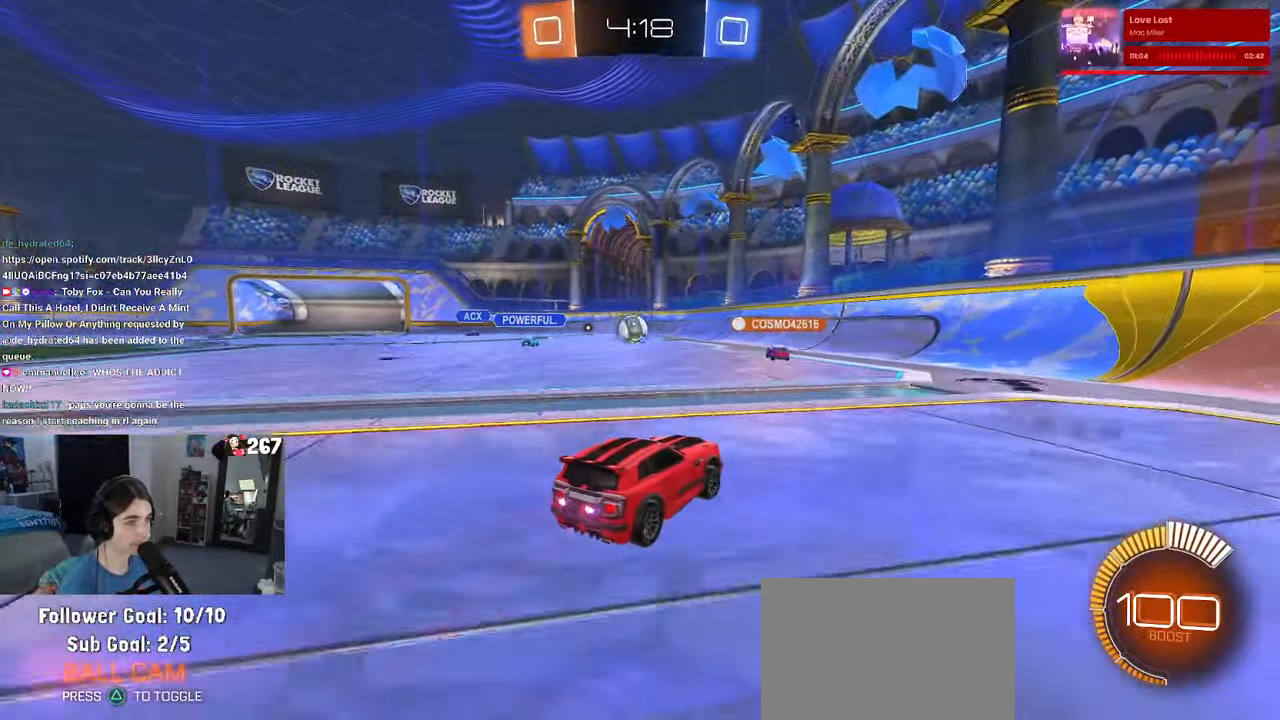
{"buttons": ["L2"], "left_stick": "center", "right_stick": "center", "events": [[83, "left_stick", "left"], [316, "left_stick", "center"], [383, "L2", "down"]]}
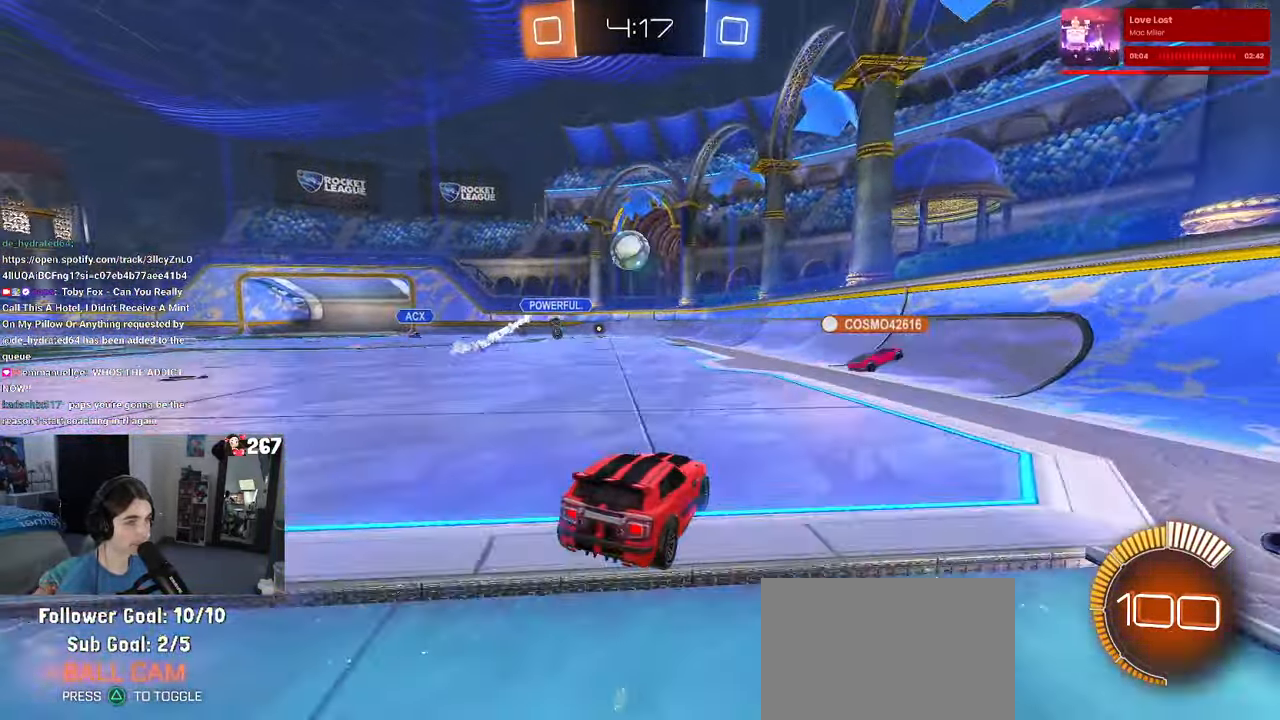
{"buttons": [], "left_stick": "left", "right_stick": "center", "events": [[116, "L2", "up"], [283, "left_stick", "left"]]}
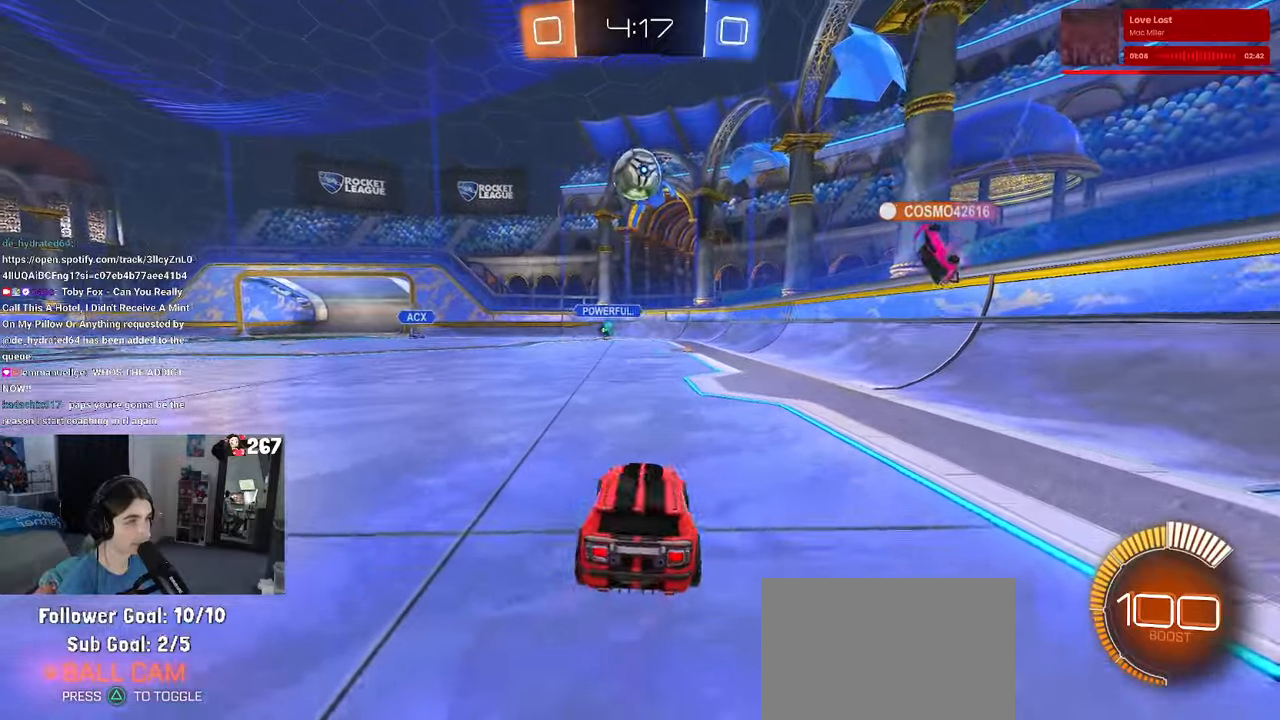
{"buttons": ["R1"], "left_stick": "center", "right_stick": "center", "events": [[300, "R1", "down"], [317, "left_stick", "center"]]}
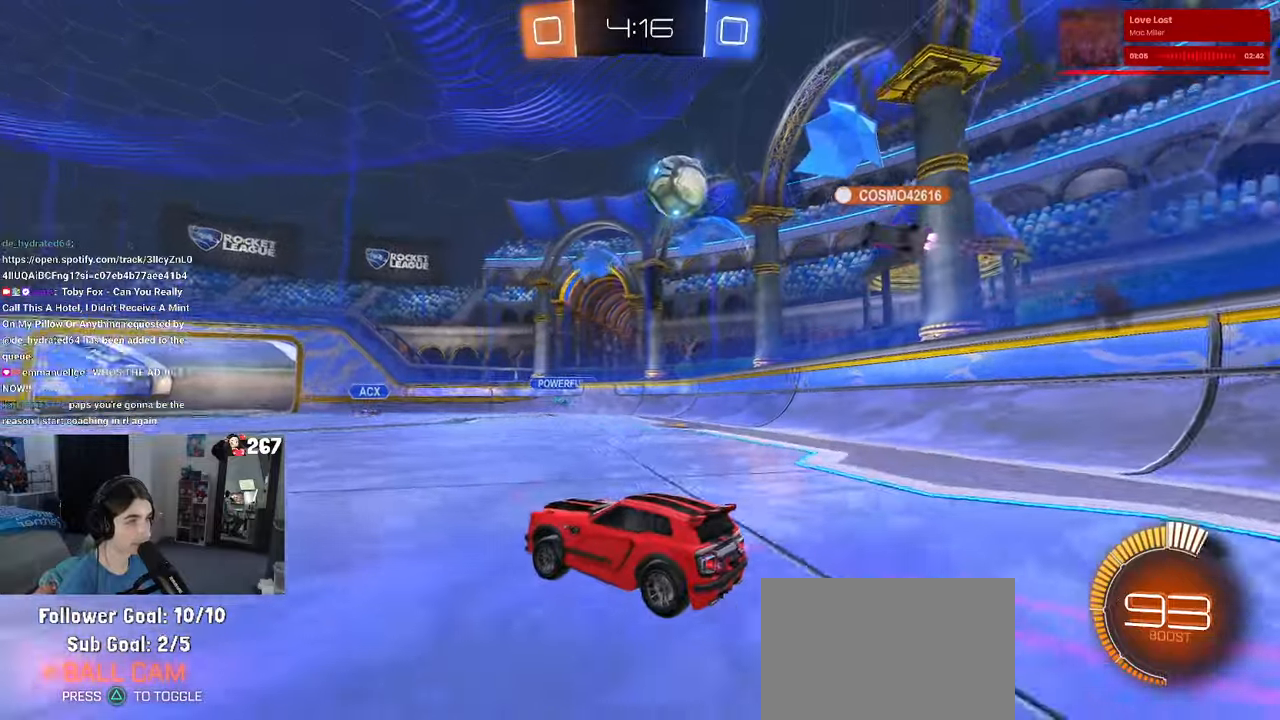
{"buttons": [], "left_stick": "center", "right_stick": "center", "events": [[383, "R1", "up"]]}
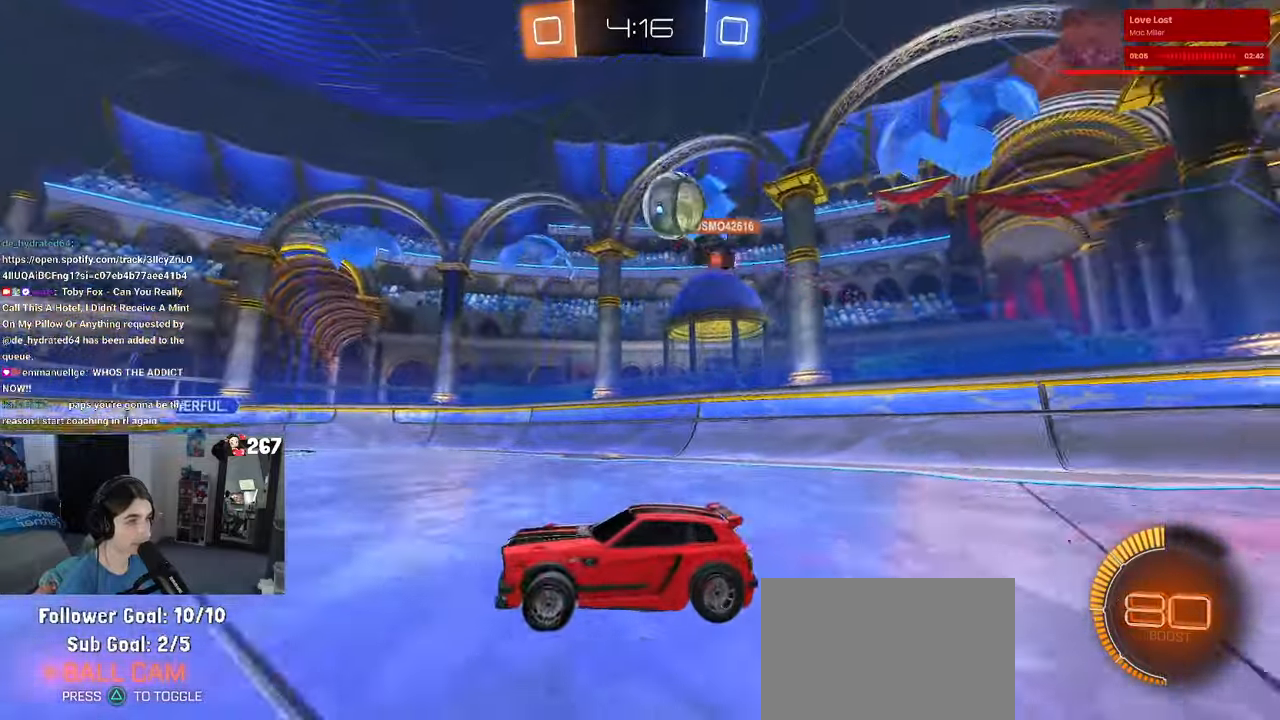
{"buttons": ["CROSS", "L2"], "left_stick": "down-right", "right_stick": "center", "events": [[200, "L2", "down"], [250, "left_stick", "left"], [333, "left_stick", "down"], [350, "CROSS", "down"], [417, "left_stick", "down-right"]]}
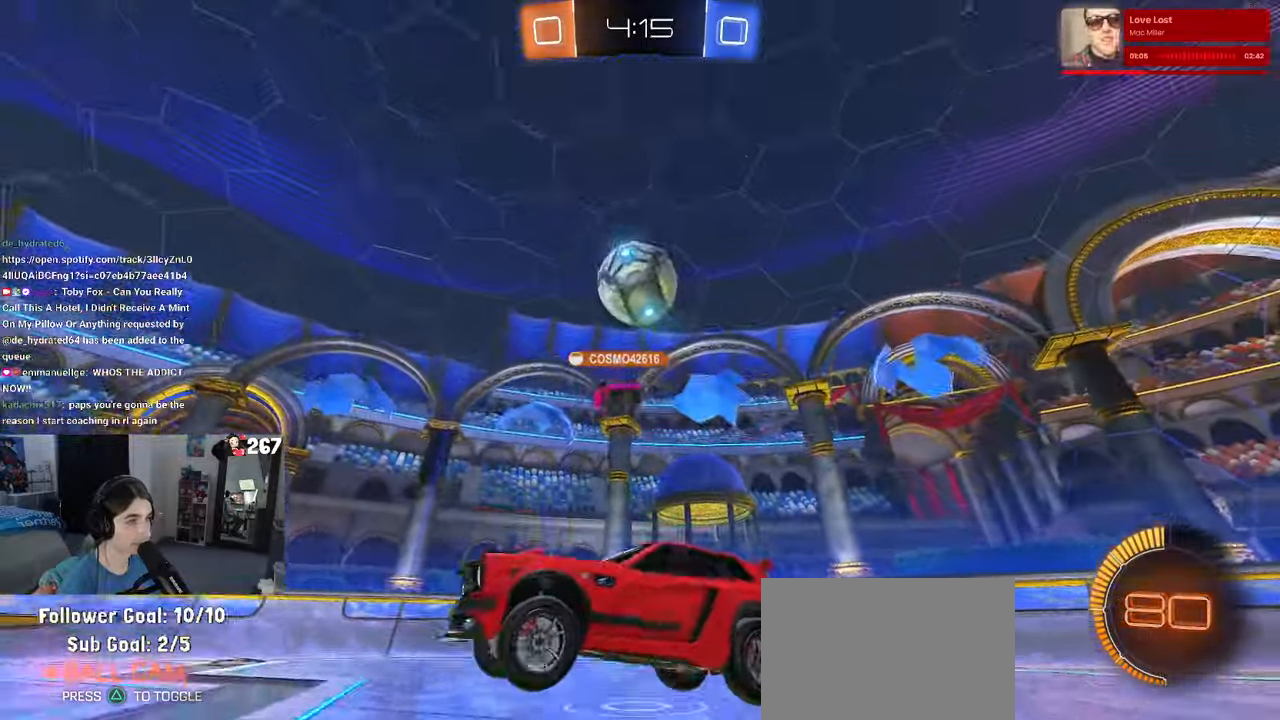
{"buttons": ["L1", "R1"], "left_stick": "down-right", "right_stick": "center", "events": [[17, "L2", "up"], [67, "left_stick", "center"], [117, "left_stick", "right"], [167, "CROSS", "up"], [200, "R1", "down"], [233, "R1", "up"], [350, "L1", "down"], [400, "R1", "down"], [433, "left_stick", "down-right"]]}
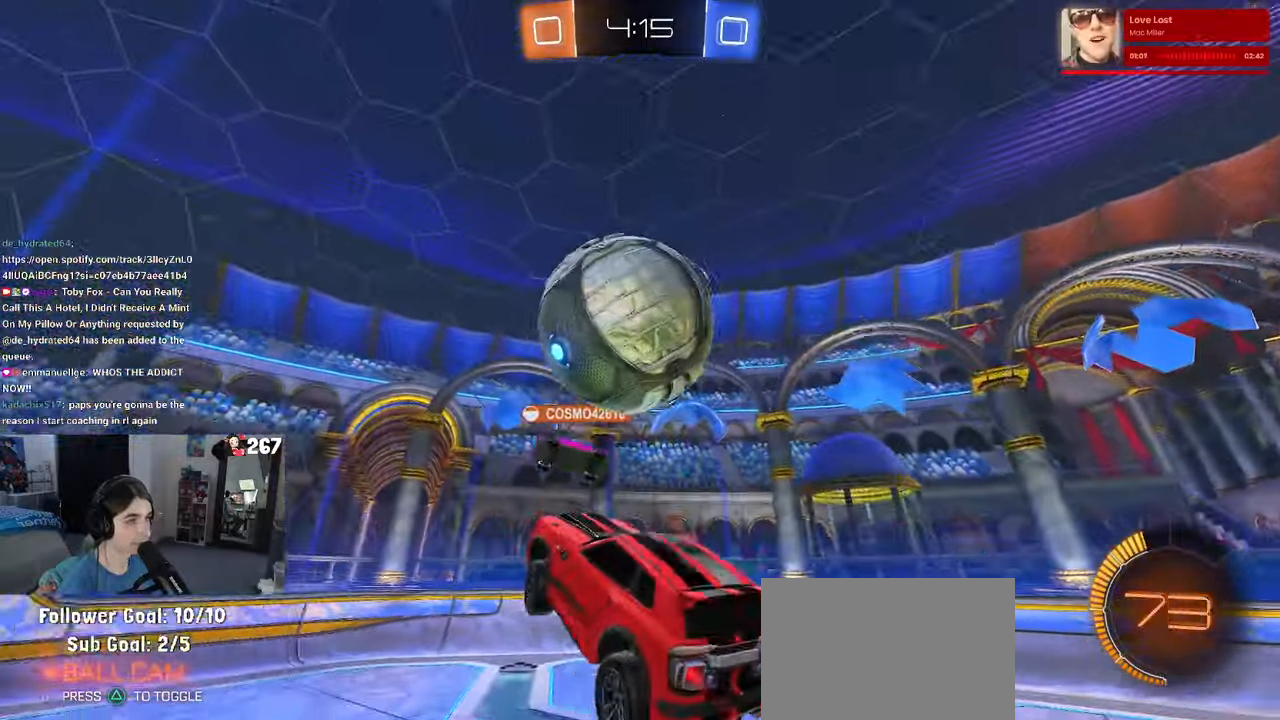
{"buttons": ["L1", "R1"], "left_stick": "down", "right_stick": "center", "events": [[217, "left_stick", "up-right"], [333, "left_stick", "center"], [383, "left_stick", "down"]]}
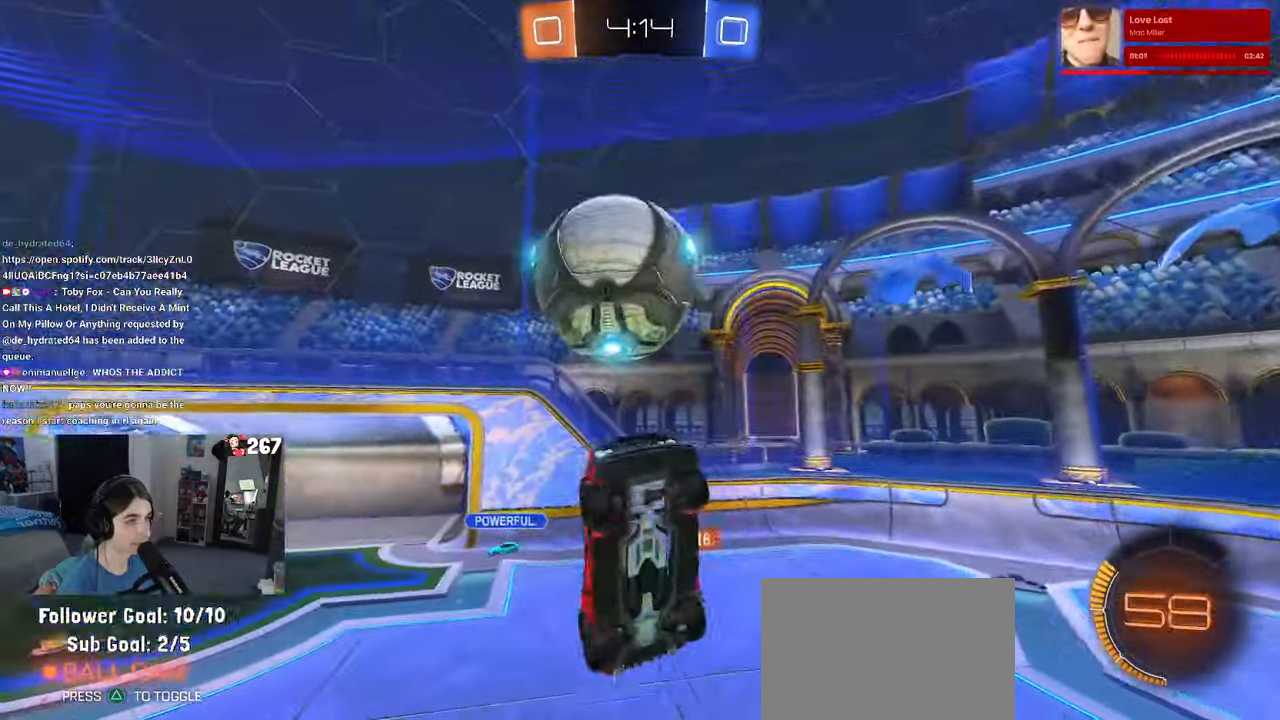
{"buttons": ["L1", "R1"], "left_stick": "up-left", "right_stick": "center", "events": [[17, "R1", "up"], [150, "R1", "down"], [200, "left_stick", "up-right"], [467, "left_stick", "up-left"]]}
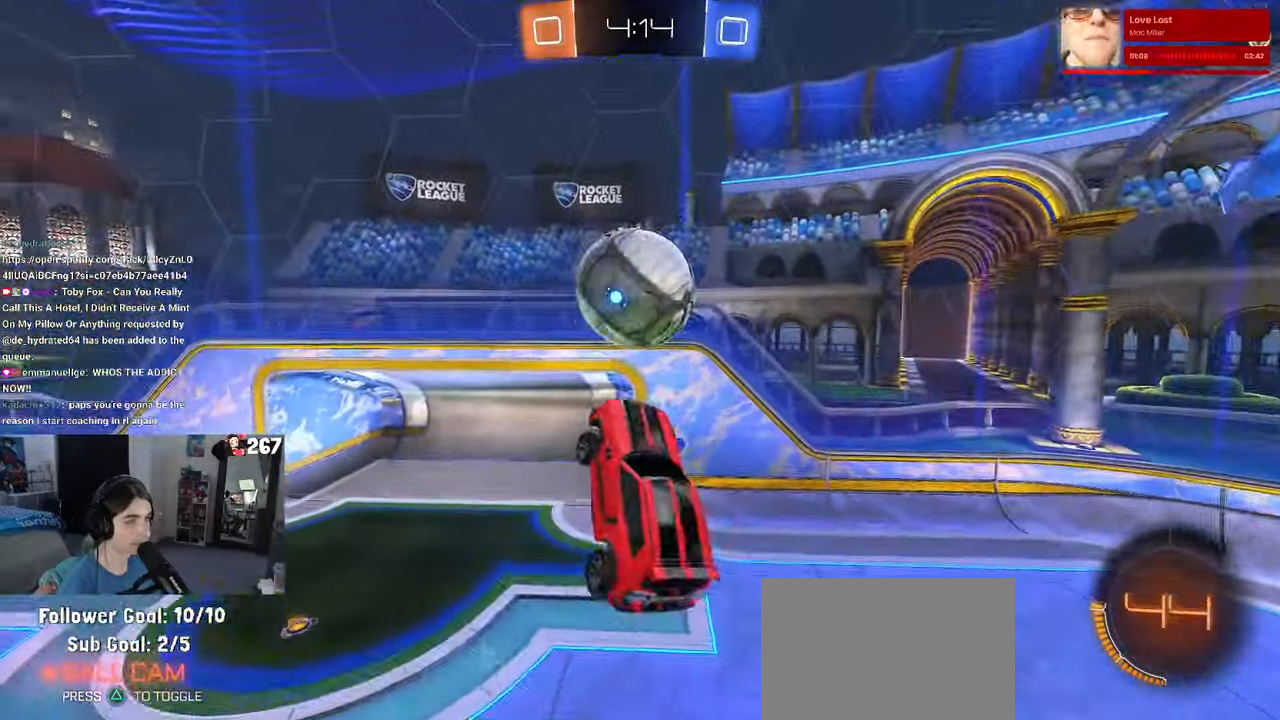
{"buttons": ["R1"], "left_stick": "down-left", "right_stick": "center", "events": [[67, "R1", "up"], [150, "left_stick", "left"], [167, "R1", "down"], [267, "left_stick", "down-left"], [417, "L1", "up"]]}
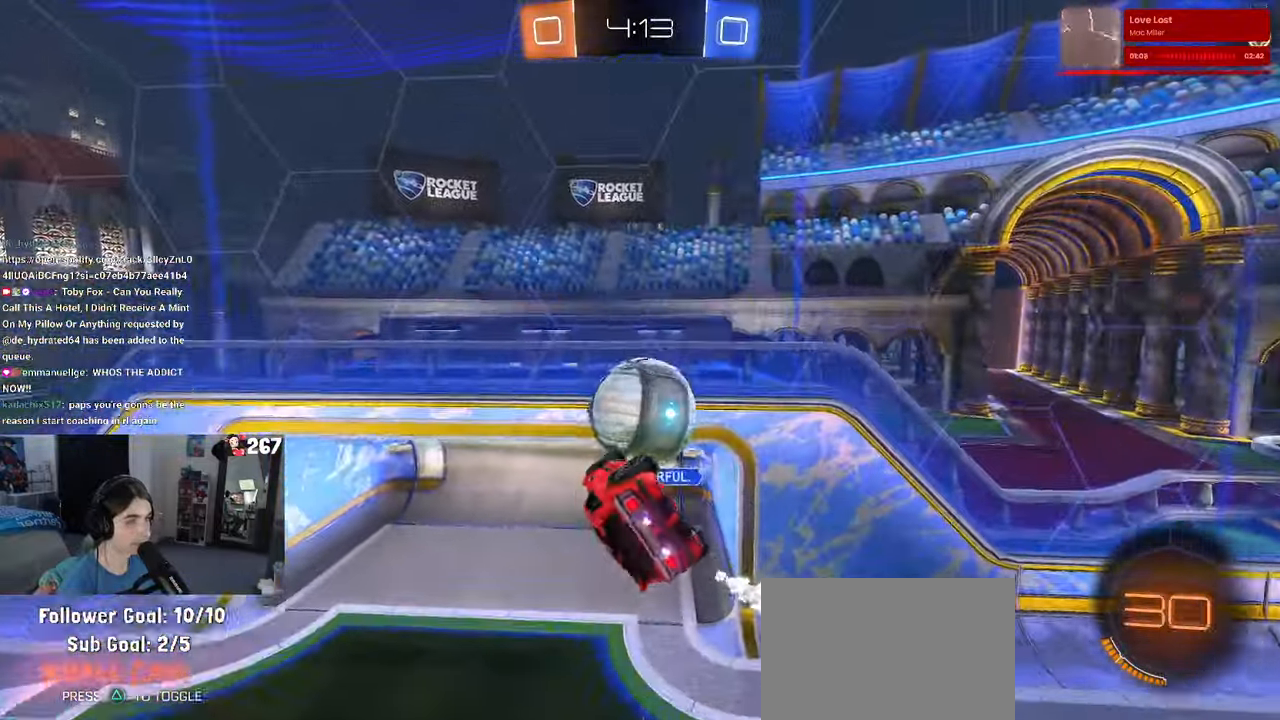
{"buttons": [], "left_stick": "center", "right_stick": "center", "events": [[33, "left_stick", "center"], [83, "left_stick", "up-right"], [317, "left_stick", "down-left"], [367, "R1", "up"], [500, "left_stick", "center"]]}
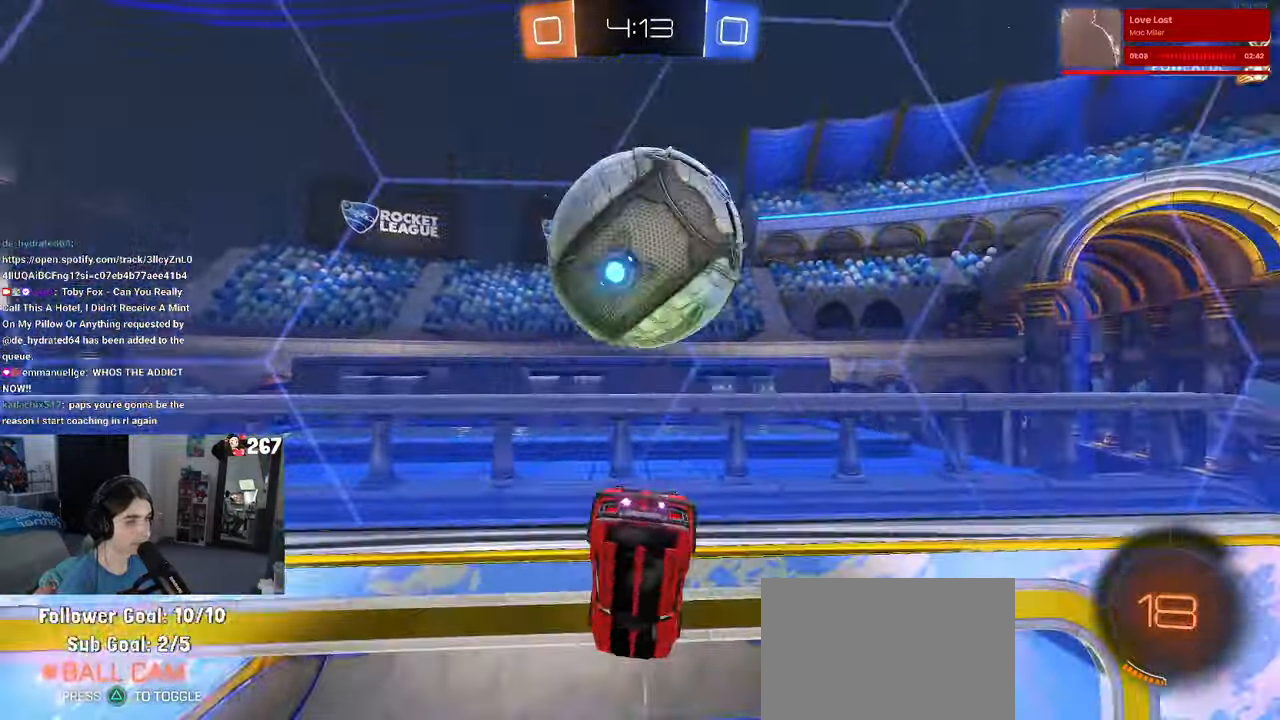
{"buttons": [], "left_stick": "down-right", "right_stick": "center", "events": [[367, "TRIANGLE", "down"], [383, "left_stick", "down-right"], [467, "TRIANGLE", "up"]]}
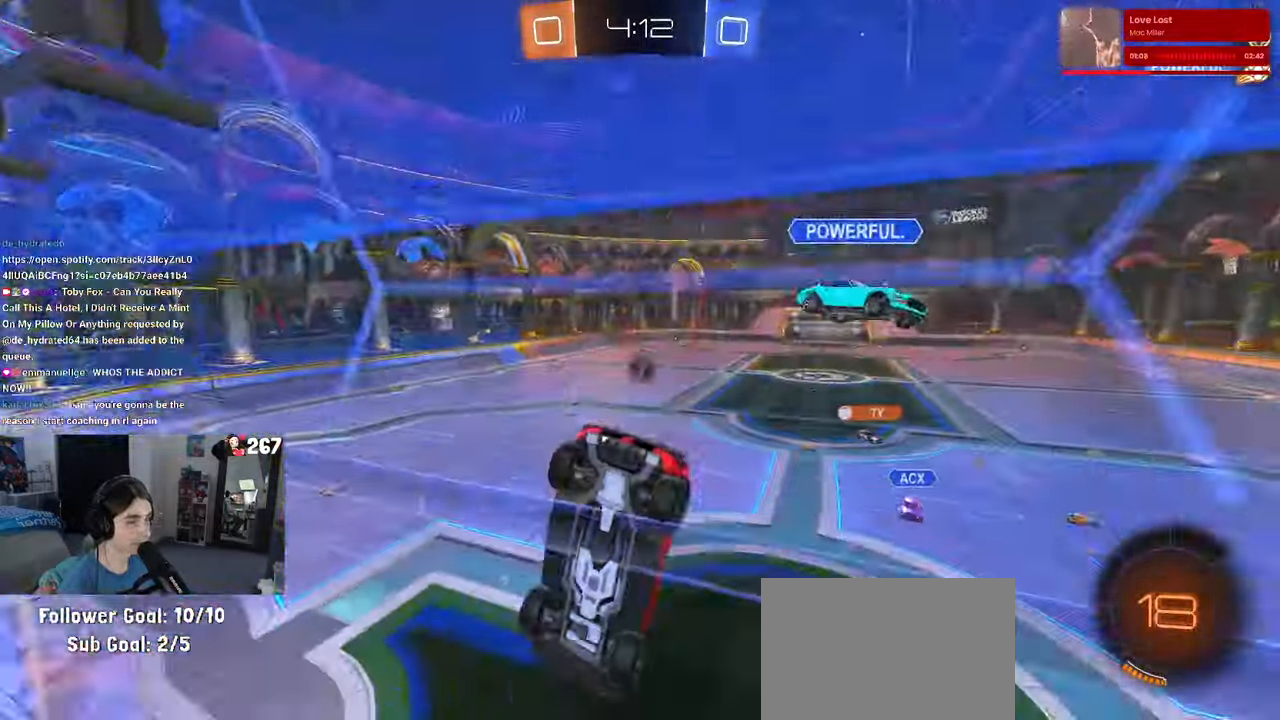
{"buttons": [], "left_stick": "down-left", "right_stick": "center", "events": [[250, "left_stick", "down"], [284, "SQUARE", "down"], [400, "left_stick", "down-left"], [417, "SQUARE", "up"]]}
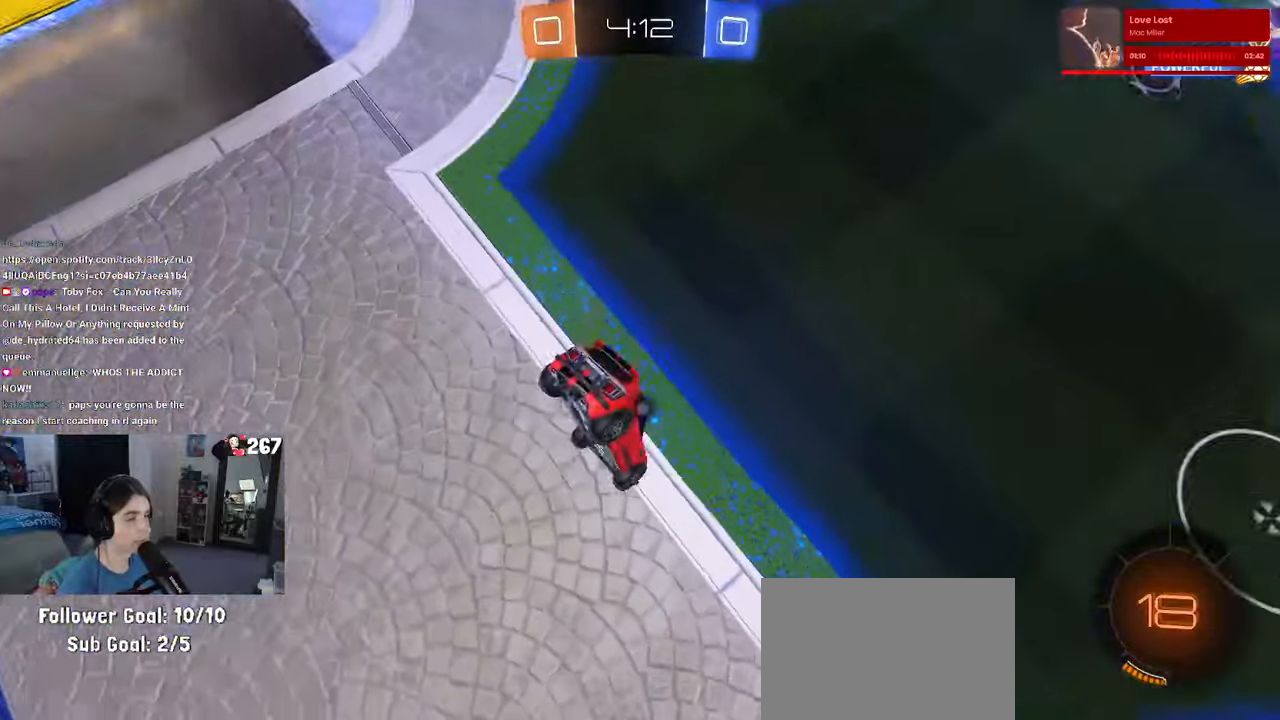
{"buttons": [], "left_stick": "left", "right_stick": "center", "events": [[134, "TRIANGLE", "down"], [234, "TRIANGLE", "up"], [250, "left_stick", "left"]]}
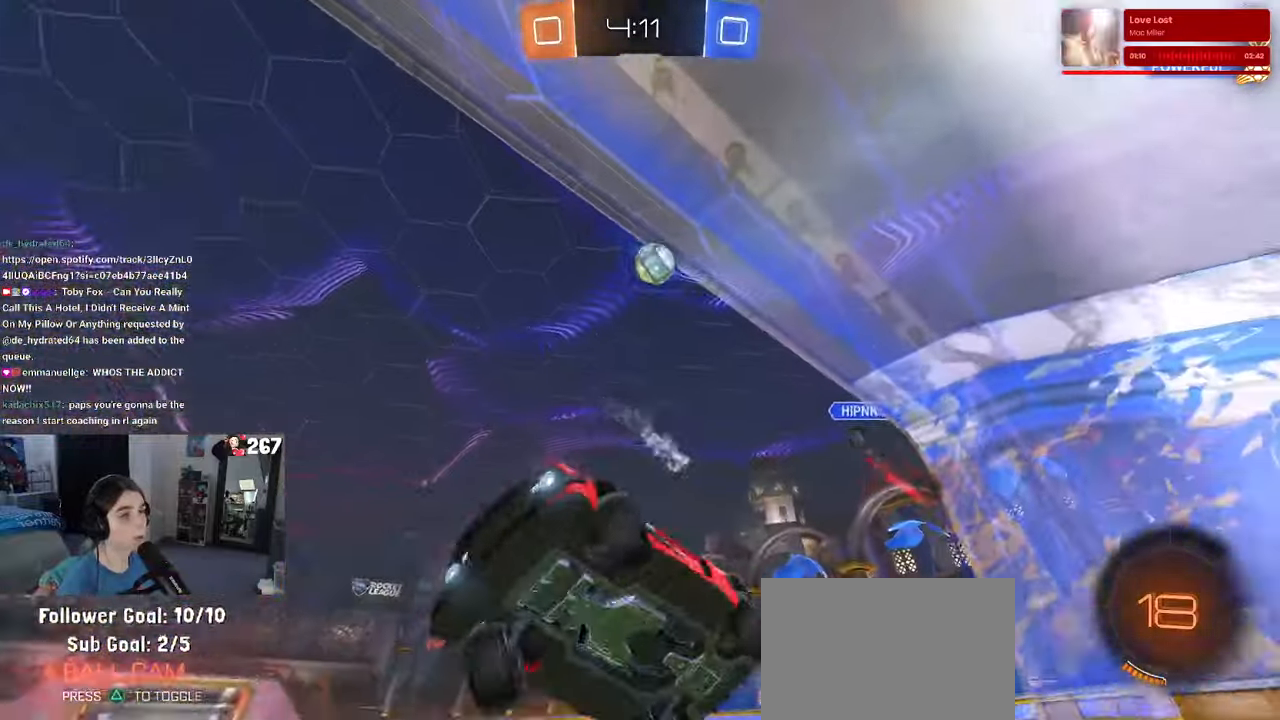
{"buttons": [], "left_stick": "up-right", "right_stick": "center", "events": [[167, "left_stick", "center"], [367, "left_stick", "up-right"]]}
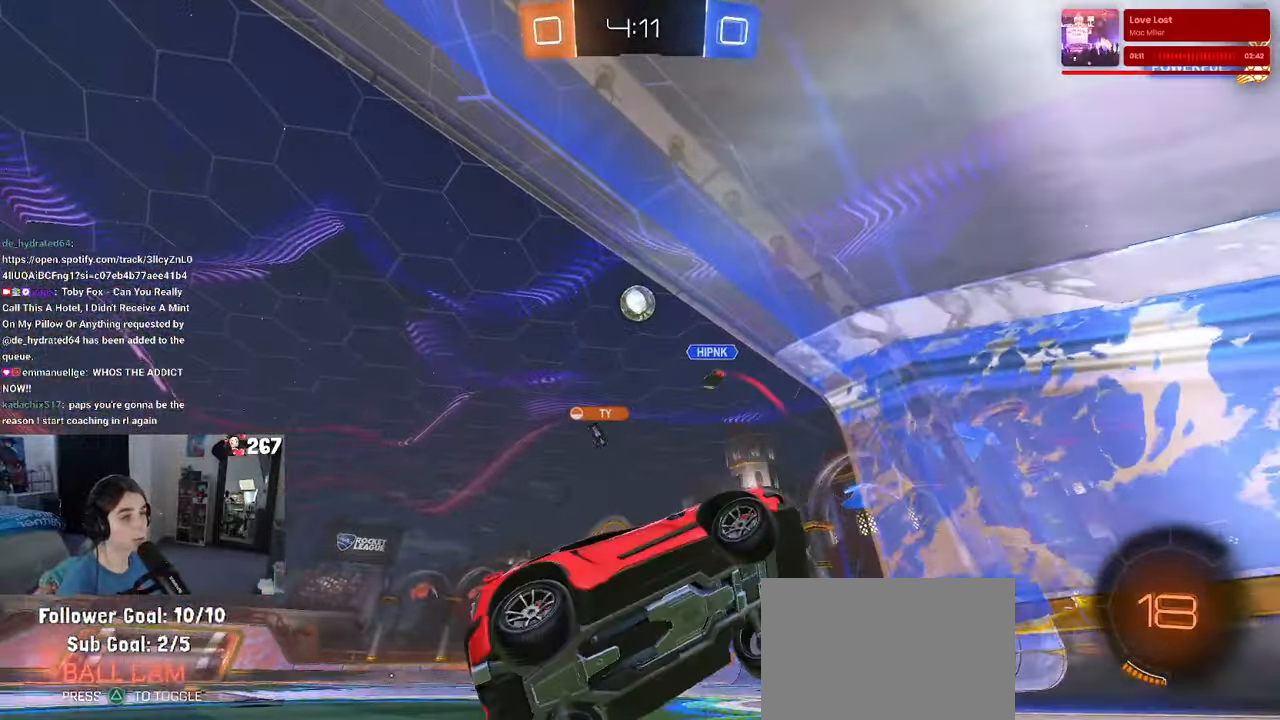
{"buttons": [], "left_stick": "right", "right_stick": "center", "events": [[84, "left_stick", "right"]]}
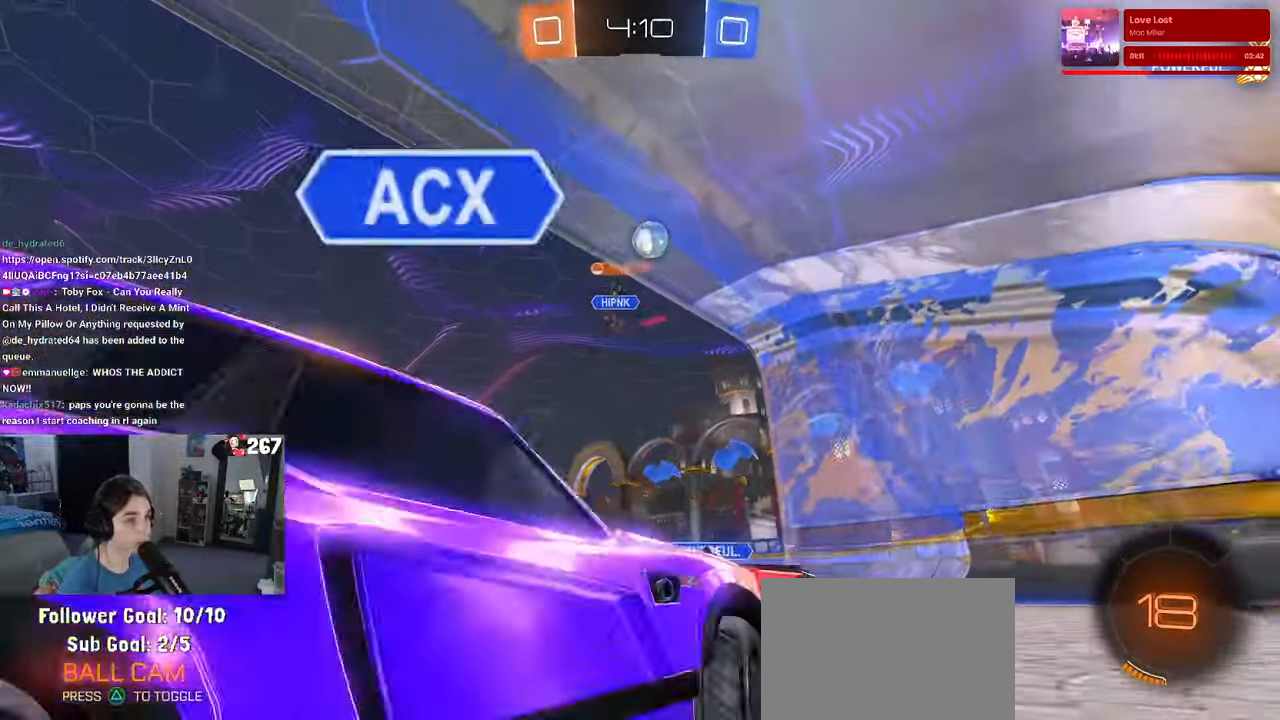
{"buttons": [], "left_stick": "center", "right_stick": "center", "events": [[500, "left_stick", "center"]]}
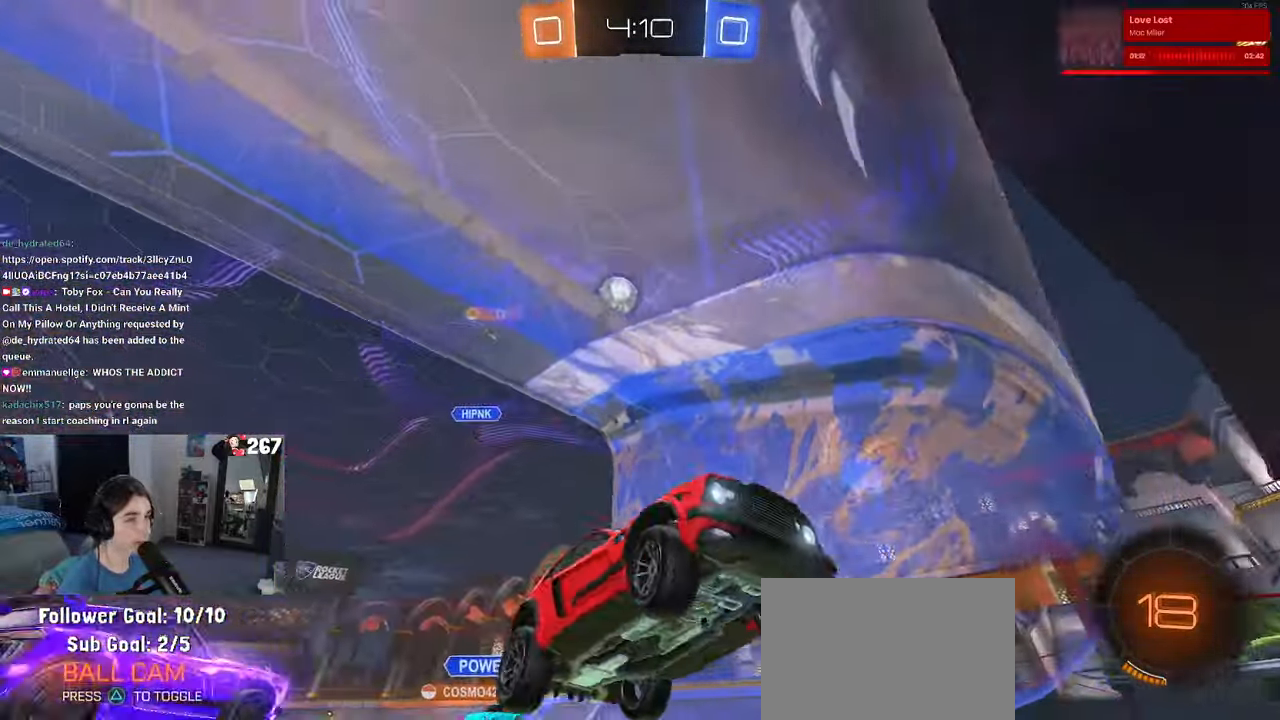
{"buttons": [], "left_stick": "right", "right_stick": "center", "events": [[67, "left_stick", "right"]]}
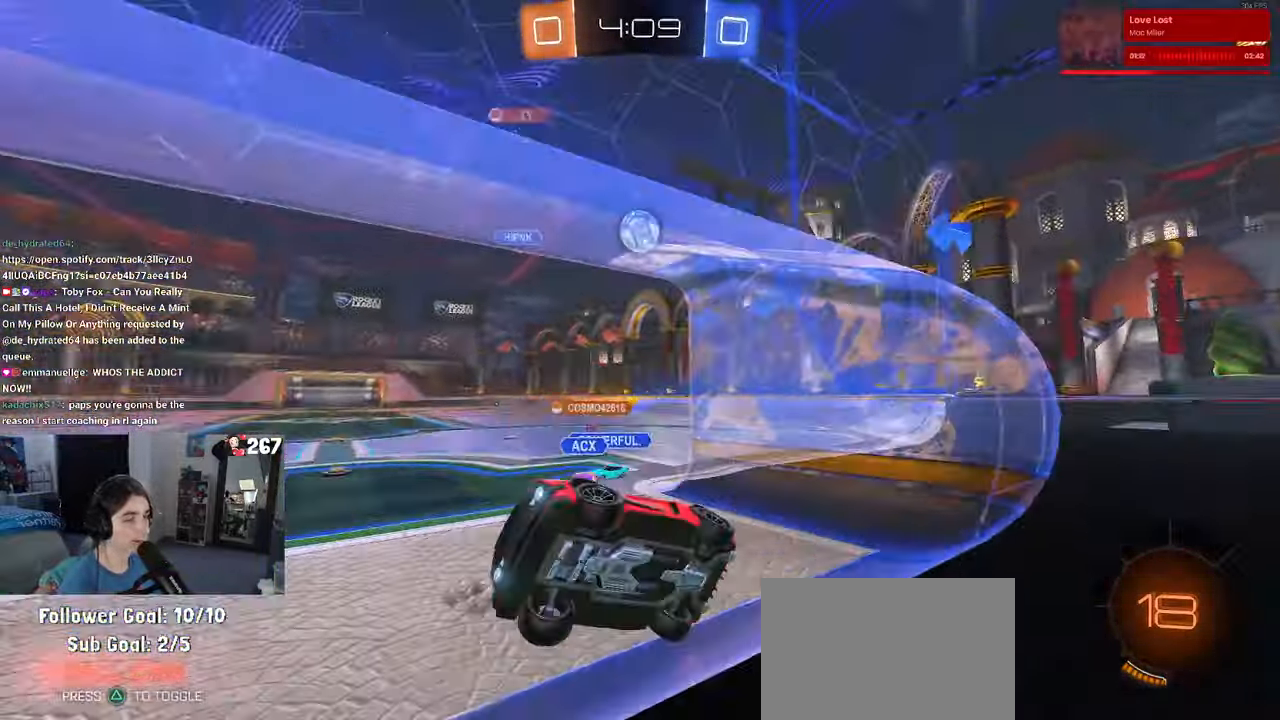
{"buttons": [], "left_stick": "right", "right_stick": "center", "events": [[17, "SQUARE", "down"], [134, "SQUARE", "up"]]}
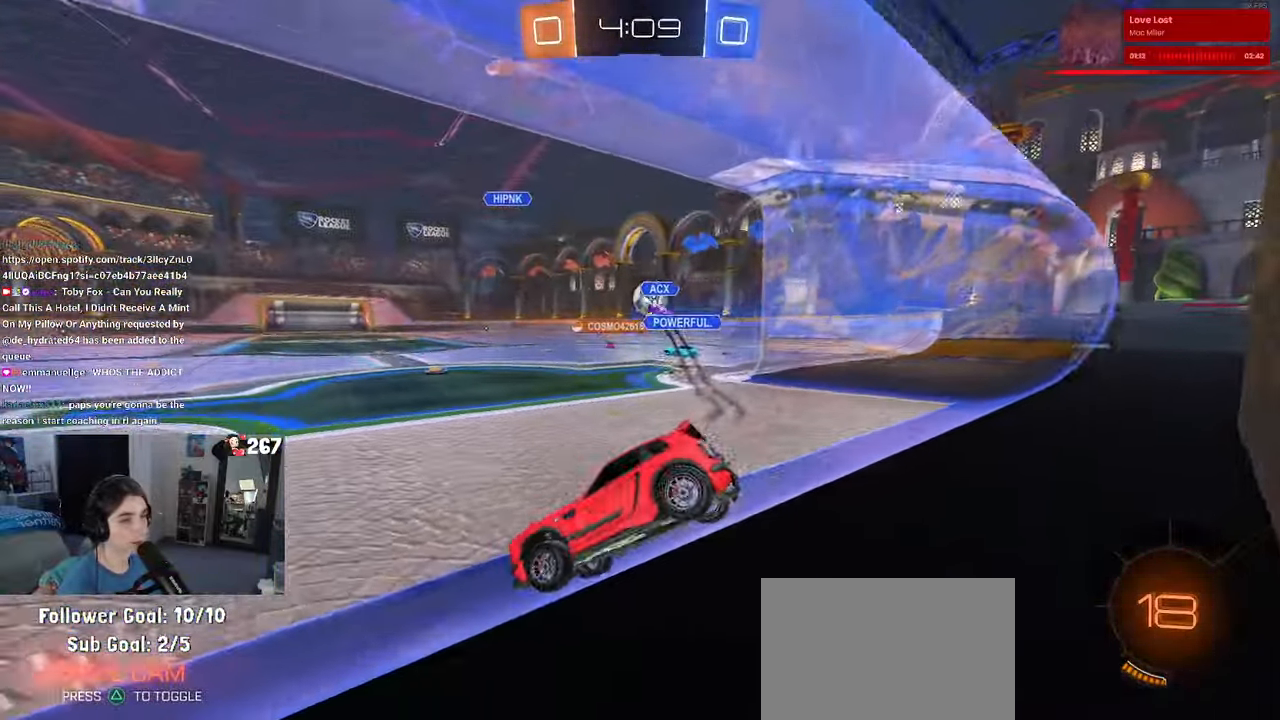
{"buttons": ["R1"], "left_stick": "center", "right_stick": "center", "events": [[167, "left_stick", "center"], [267, "left_stick", "right"], [367, "R1", "down"], [484, "left_stick", "center"]]}
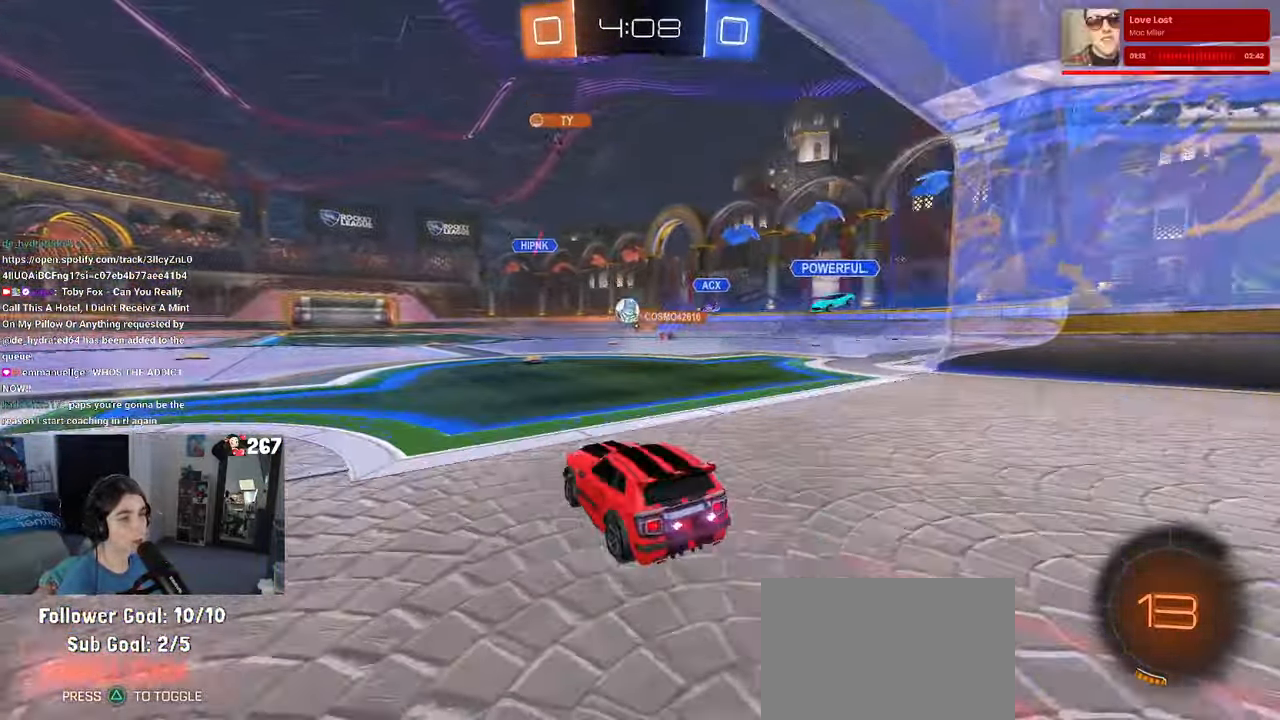
{"buttons": ["R1"], "left_stick": "center", "right_stick": "center", "events": []}
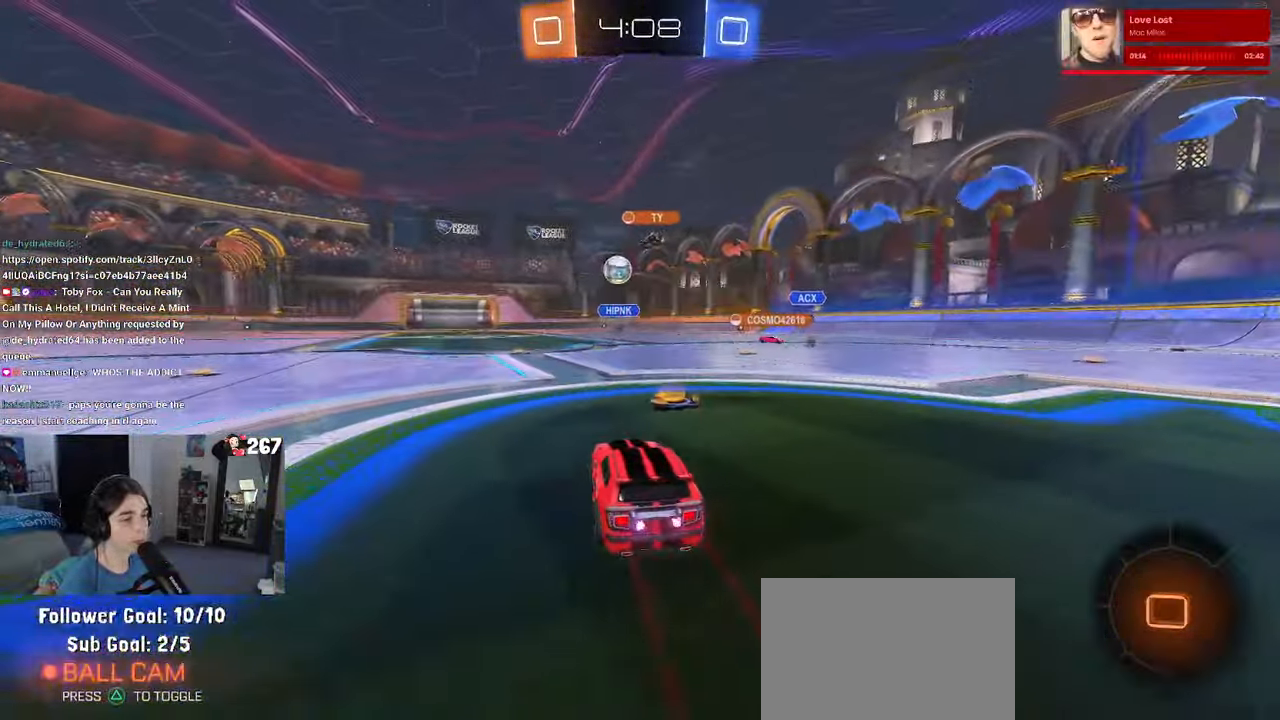
{"buttons": ["R1"], "left_stick": "down-left", "right_stick": "center", "events": [[34, "CROSS", "down"], [34, "left_stick", "up"], [84, "left_stick", "up-left"], [134, "CROSS", "up"], [184, "CROSS", "down"], [250, "left_stick", "down"], [300, "CROSS", "up"], [484, "left_stick", "down-left"]]}